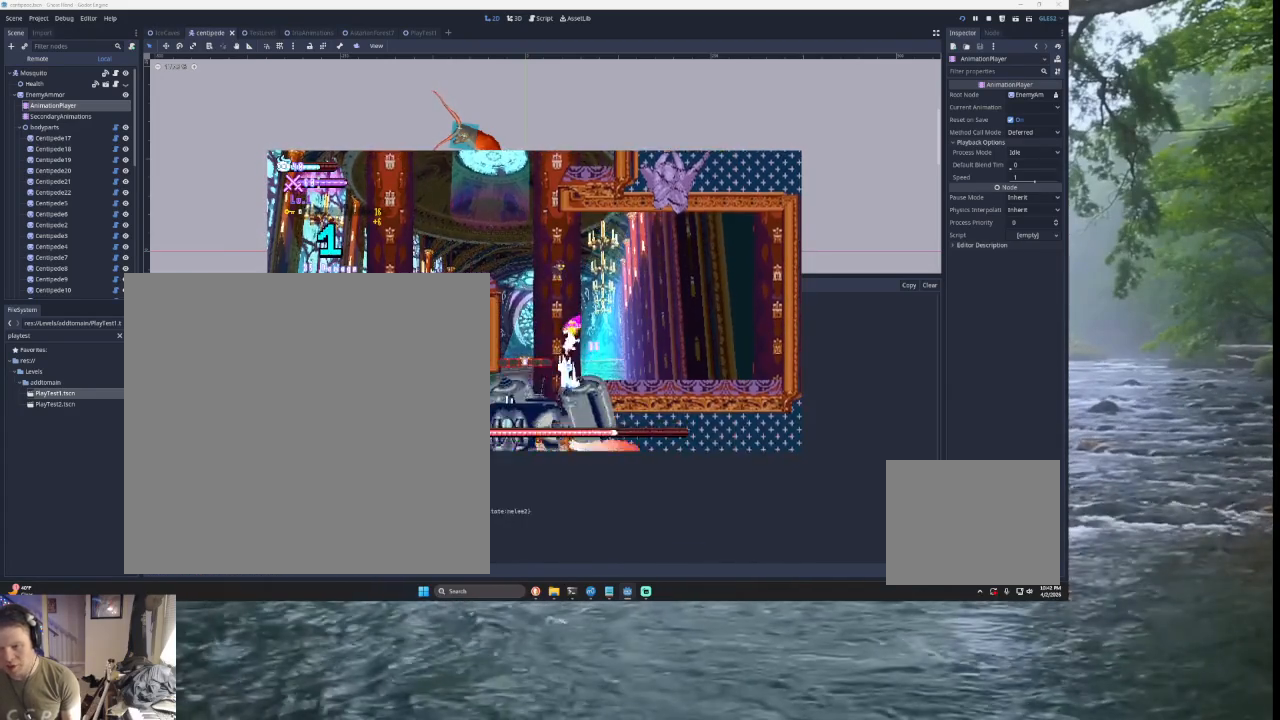
Gameplay with a controller (PlayStation layout); each line is a JSON object with the inputs held at the frame after it. "events" lists button and stick changes between this image and that frame as [ms after this image, input, new state], when the widget could be followed in between.
{"buttons": [], "left_stick": "down", "right_stick": "down", "events": [[67, "right_stick", "center"], [133, "left_stick", "center"], [433, "right_stick", "down"], [467, "left_stick", "down"]]}
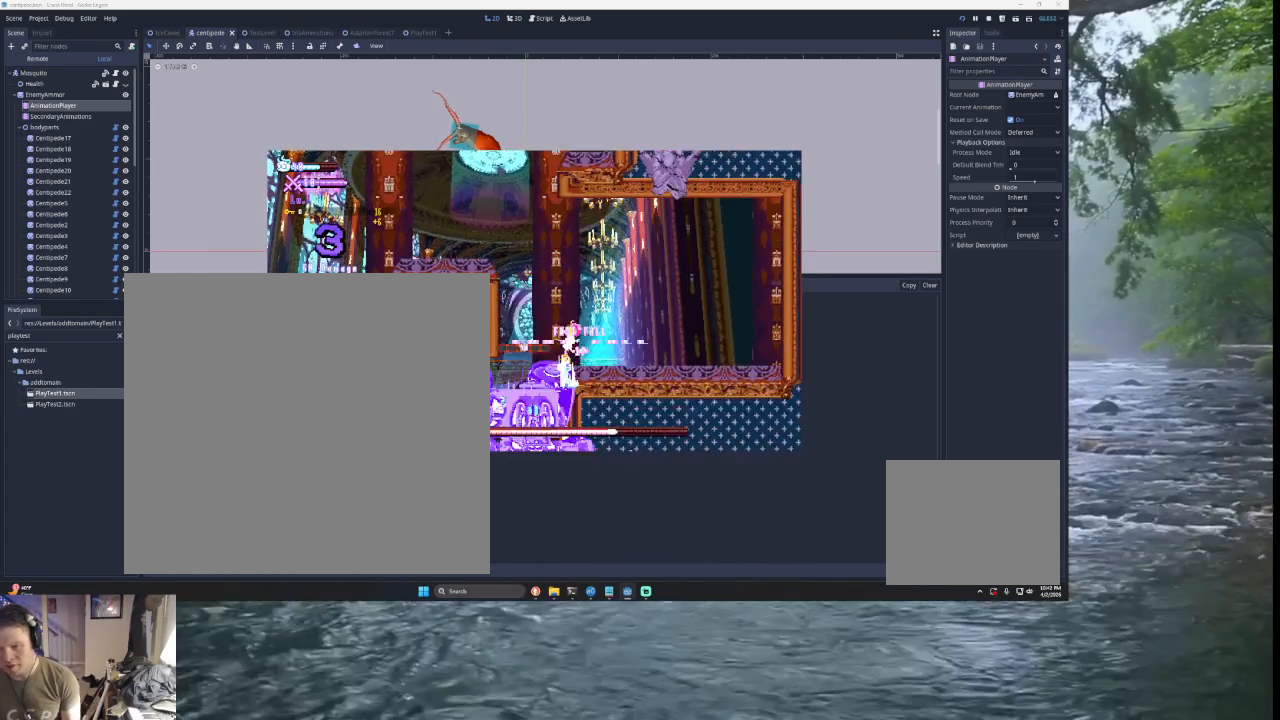
{"buttons": [], "left_stick": "center", "right_stick": "center", "events": [[67, "left_stick", "right"], [67, "right_stick", "center"], [300, "left_stick", "center"]]}
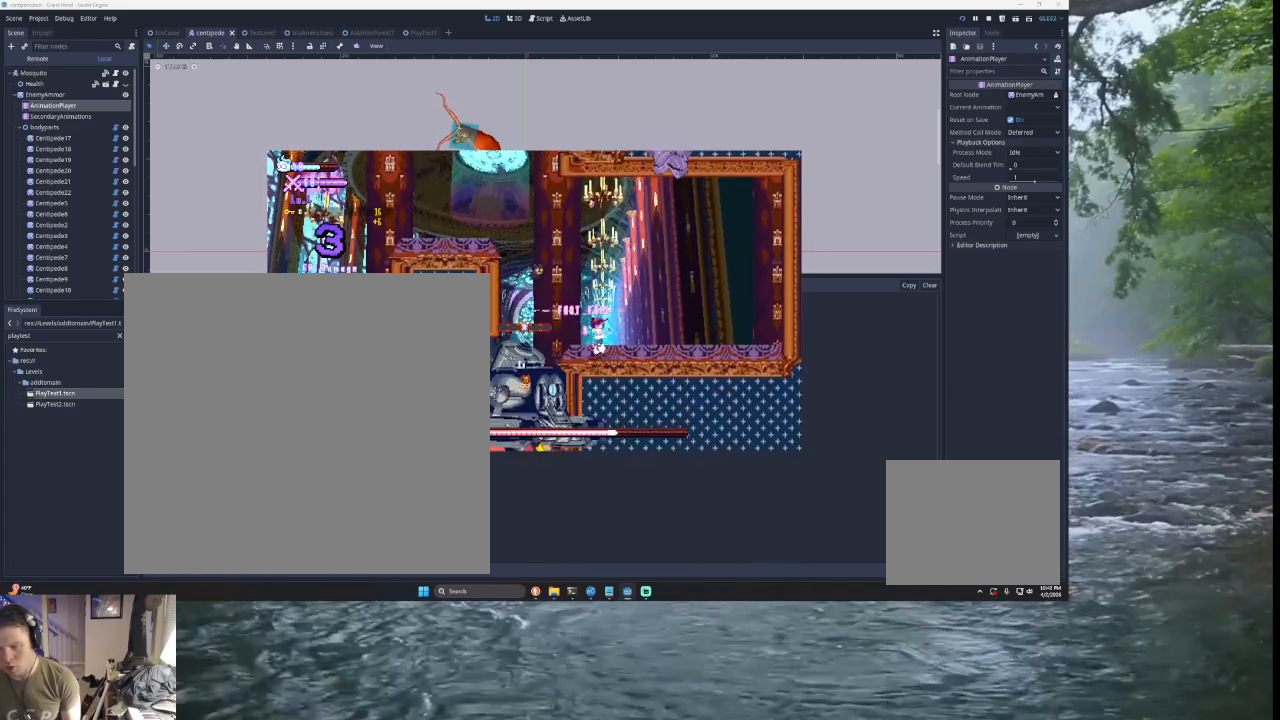
{"buttons": ["TRIANGLE"], "left_stick": "left", "right_stick": "center", "events": [[33, "TRIANGLE", "down"], [33, "left_stick", "left"], [333, "TRIANGLE", "up"], [400, "TRIANGLE", "down"]]}
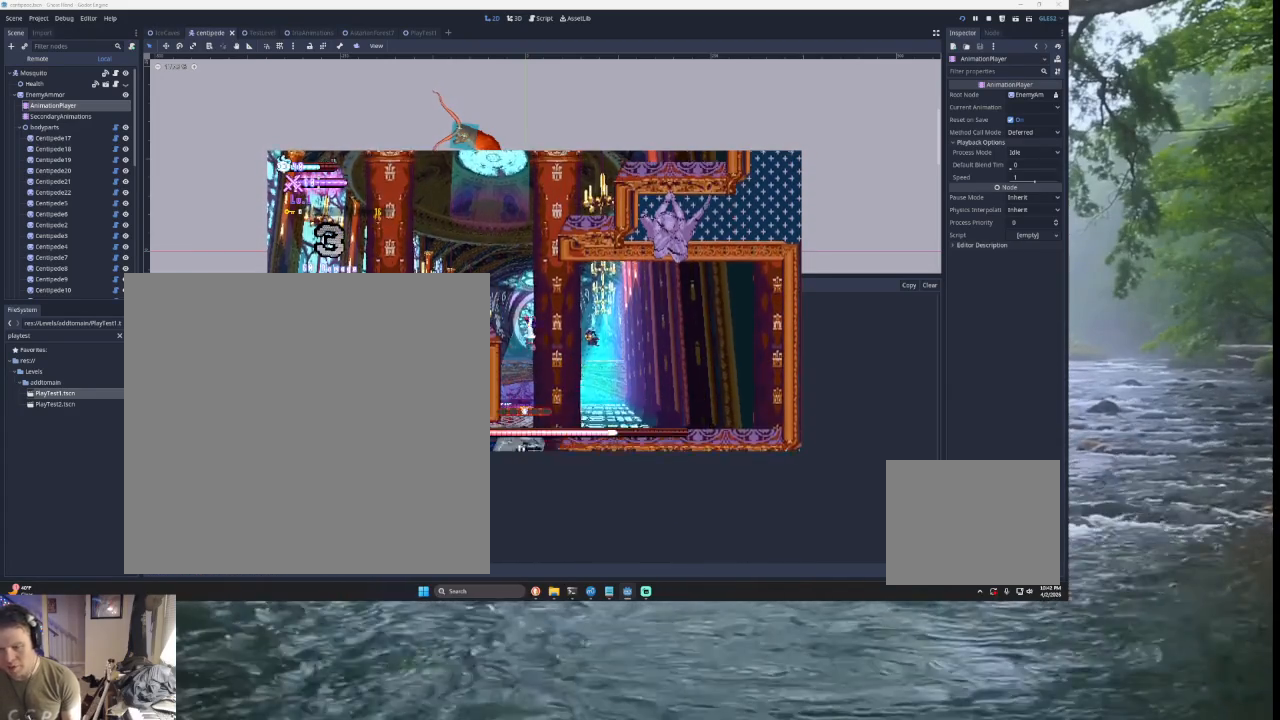
{"buttons": [], "left_stick": "left", "right_stick": "center", "events": [[267, "TRIANGLE", "up"]]}
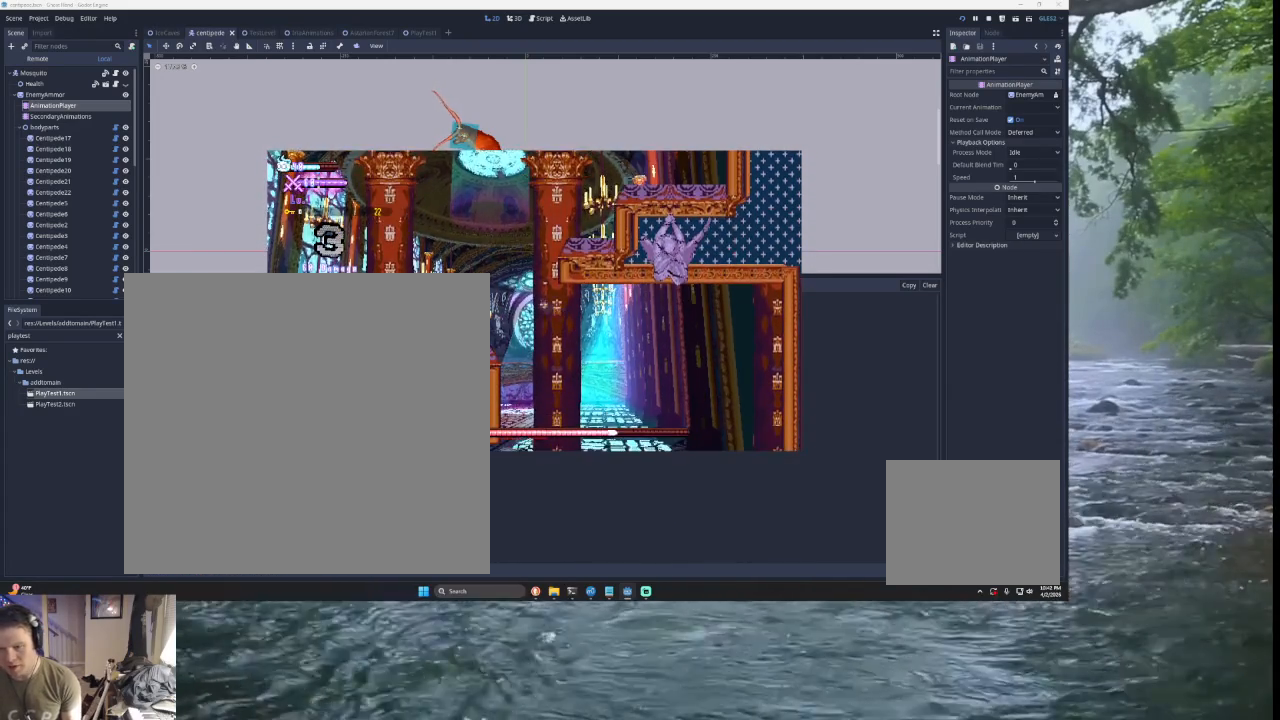
{"buttons": [], "left_stick": "left", "right_stick": "center", "events": [[100, "TRIANGLE", "down"], [267, "TRIANGLE", "up"]]}
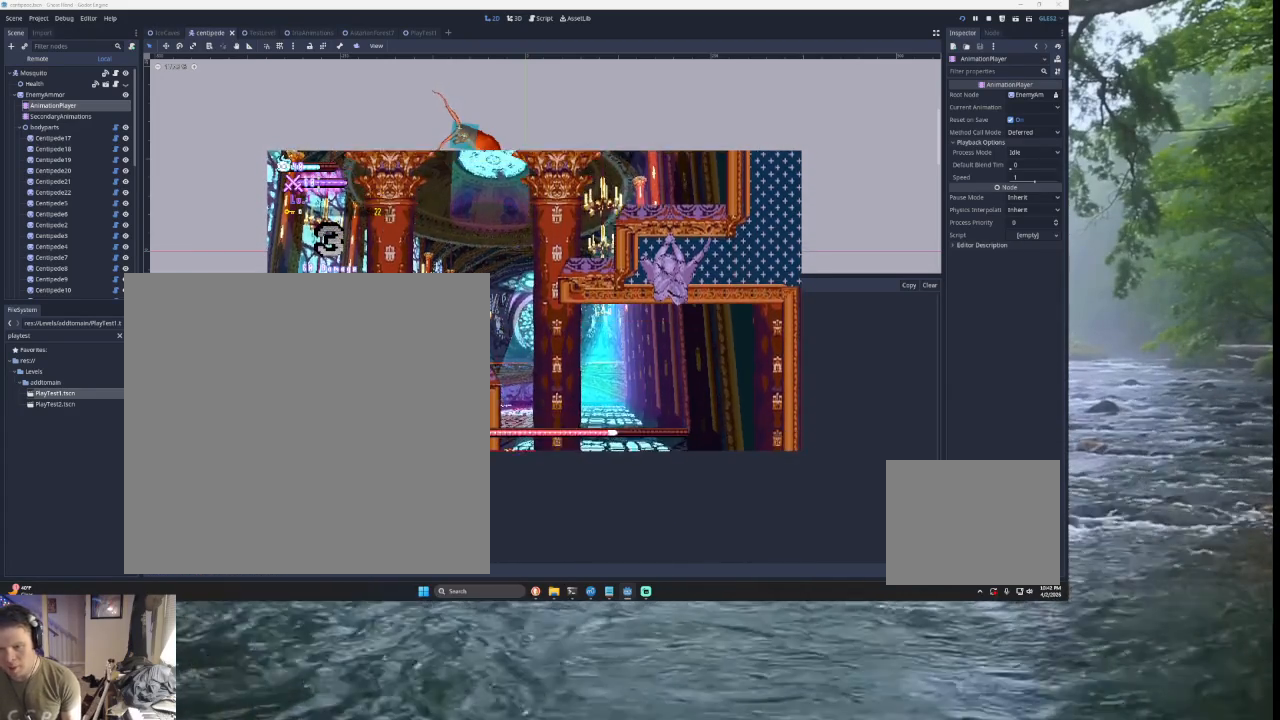
{"buttons": [], "left_stick": "left", "right_stick": "center", "events": [[233, "left_stick", "right"], [267, "SQUARE", "down"], [400, "left_stick", "left"], [433, "SQUARE", "up"]]}
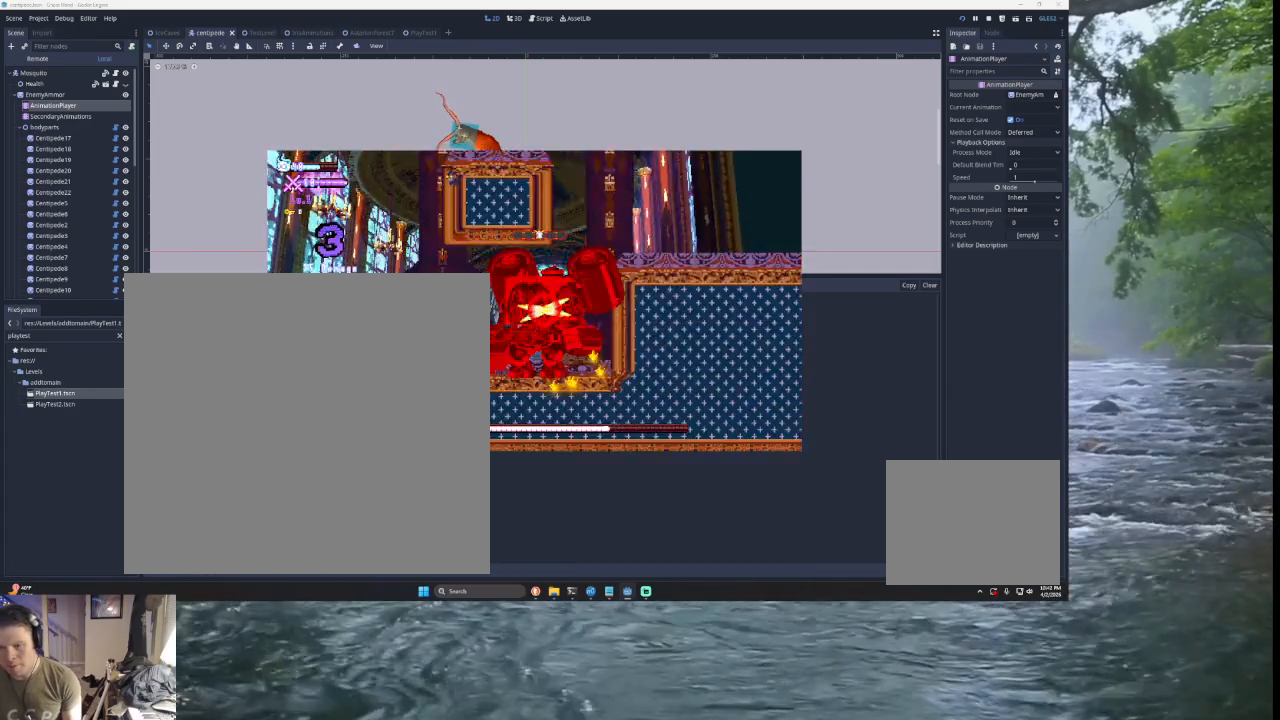
{"buttons": ["SQUARE"], "left_stick": "down-right", "right_stick": "center", "events": [[200, "TRIANGLE", "down"], [233, "left_stick", "center"], [367, "left_stick", "right"], [400, "TRIANGLE", "up"], [500, "SQUARE", "down"], [500, "left_stick", "down-right"]]}
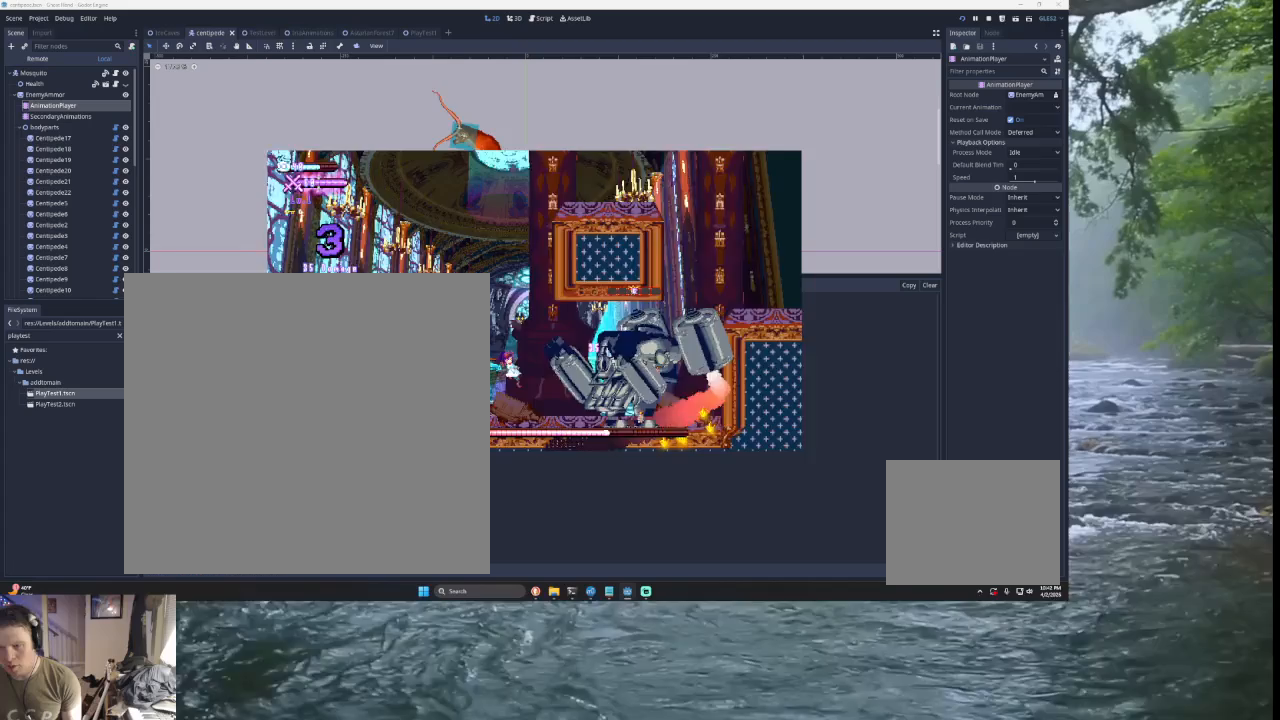
{"buttons": ["TRIANGLE"], "left_stick": "center", "right_stick": "center", "events": [[33, "left_stick", "down-left"], [133, "left_stick", "left"], [200, "SQUARE", "up"], [400, "TRIANGLE", "down"], [500, "left_stick", "center"]]}
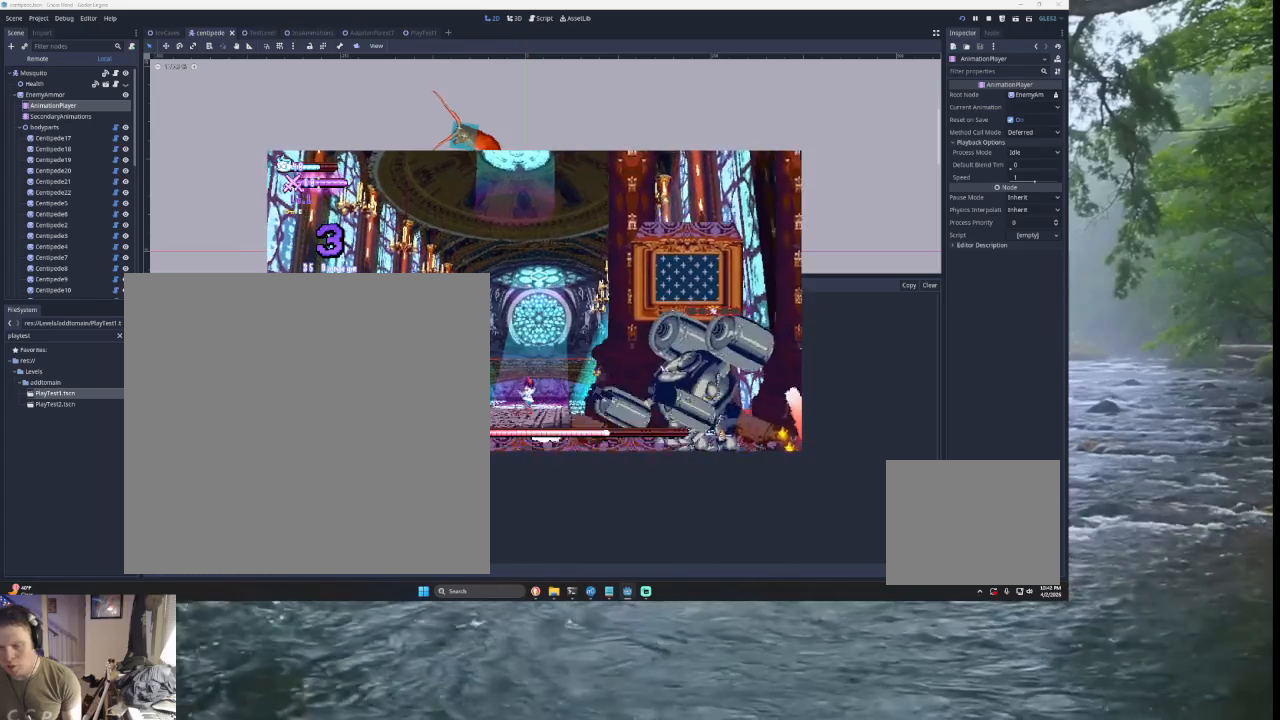
{"buttons": ["TRIANGLE"], "left_stick": "right", "right_stick": "center", "events": [[100, "TRIANGLE", "up"], [233, "left_stick", "right"], [267, "TRIANGLE", "down"]]}
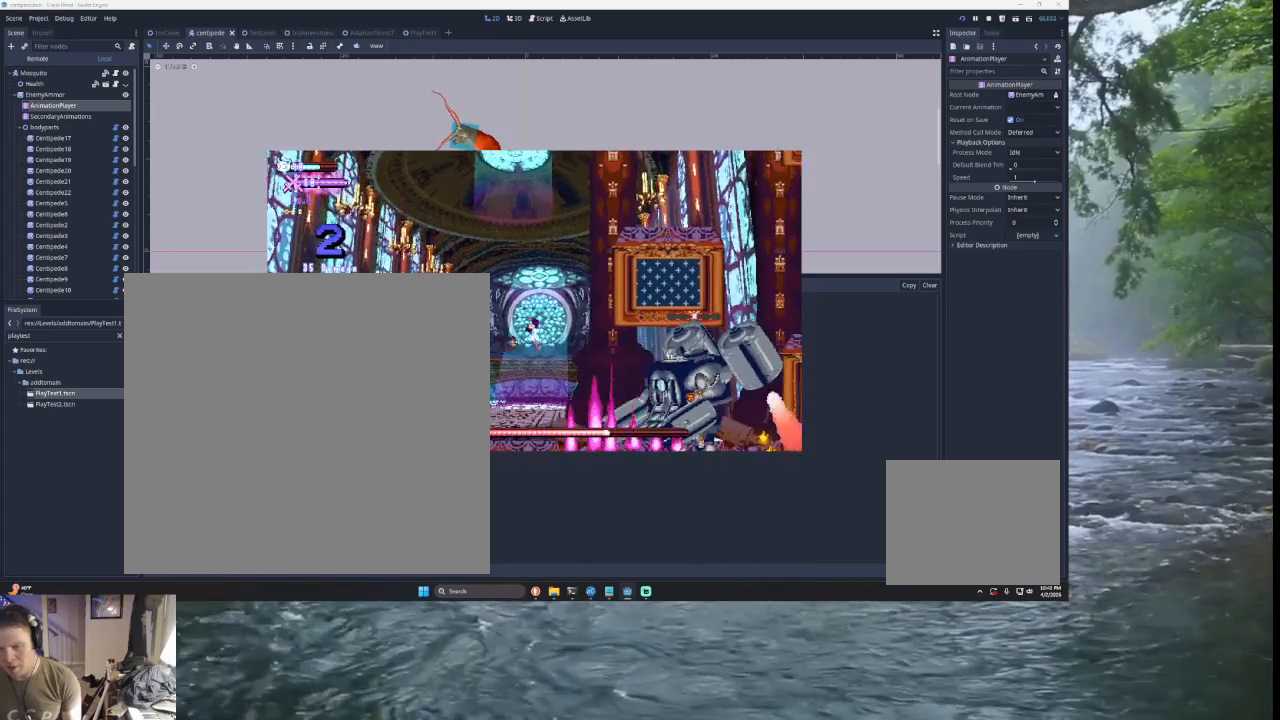
{"buttons": [], "left_stick": "down-left", "right_stick": "center", "events": [[33, "TRIANGLE", "up"], [233, "SQUARE", "down"], [367, "left_stick", "down-left"], [433, "SQUARE", "up"]]}
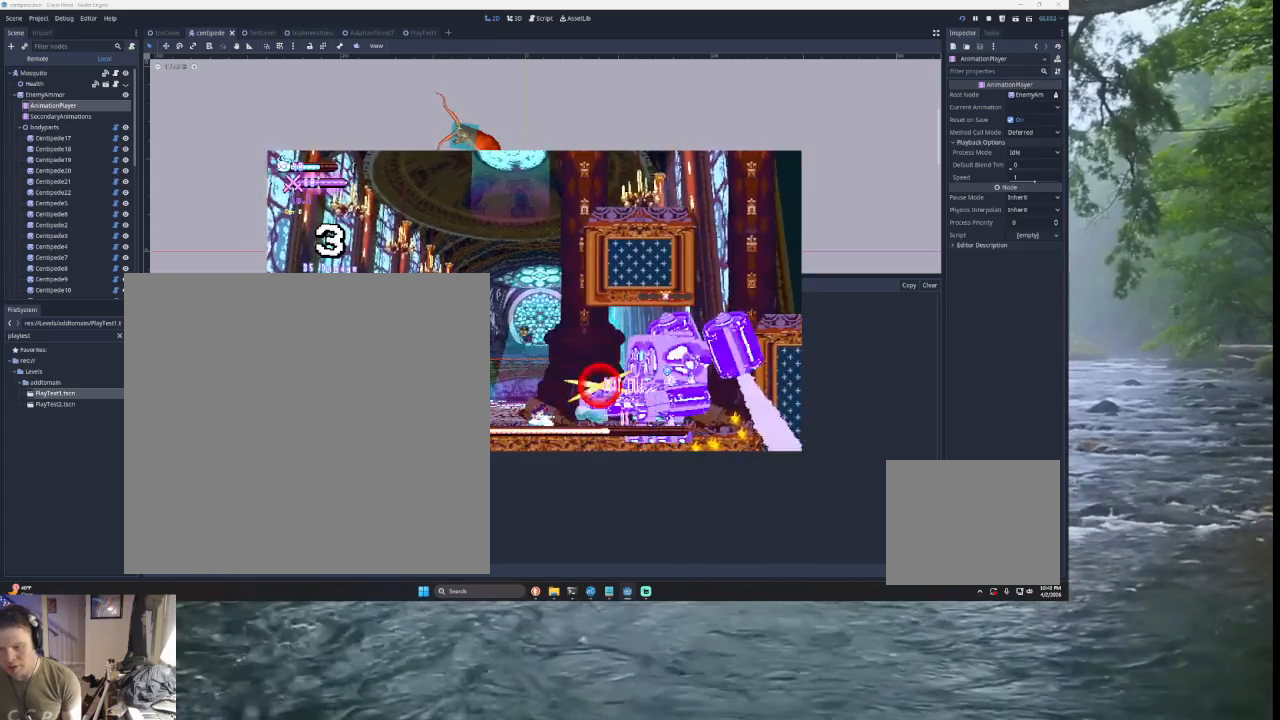
{"buttons": ["SQUARE"], "left_stick": "left", "right_stick": "center", "events": [[67, "TRIANGLE", "down"], [67, "left_stick", "center"], [200, "left_stick", "right"], [267, "TRIANGLE", "up"], [333, "SQUARE", "down"], [400, "left_stick", "down-left"], [500, "left_stick", "left"]]}
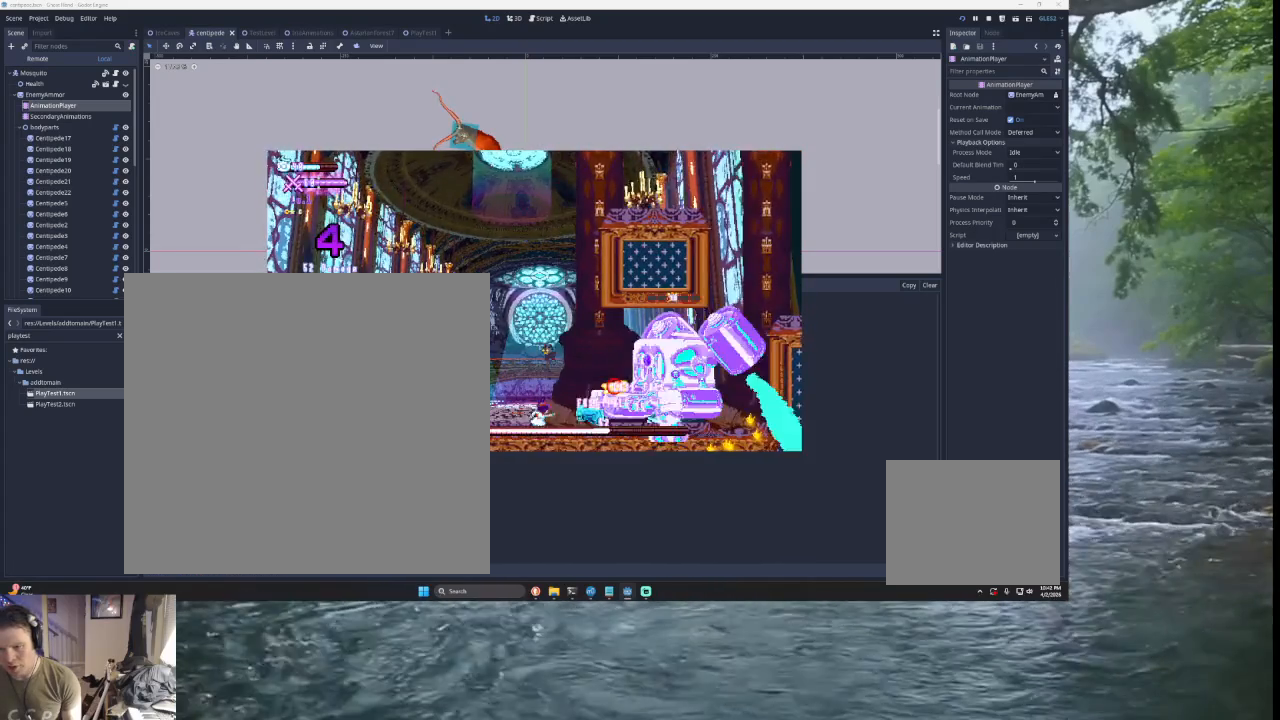
{"buttons": ["SQUARE", "TRIANGLE"], "left_stick": "left", "right_stick": "center", "events": [[67, "SQUARE", "up"], [233, "left_stick", "right"], [300, "TRIANGLE", "down"], [367, "SQUARE", "down"], [467, "left_stick", "left"]]}
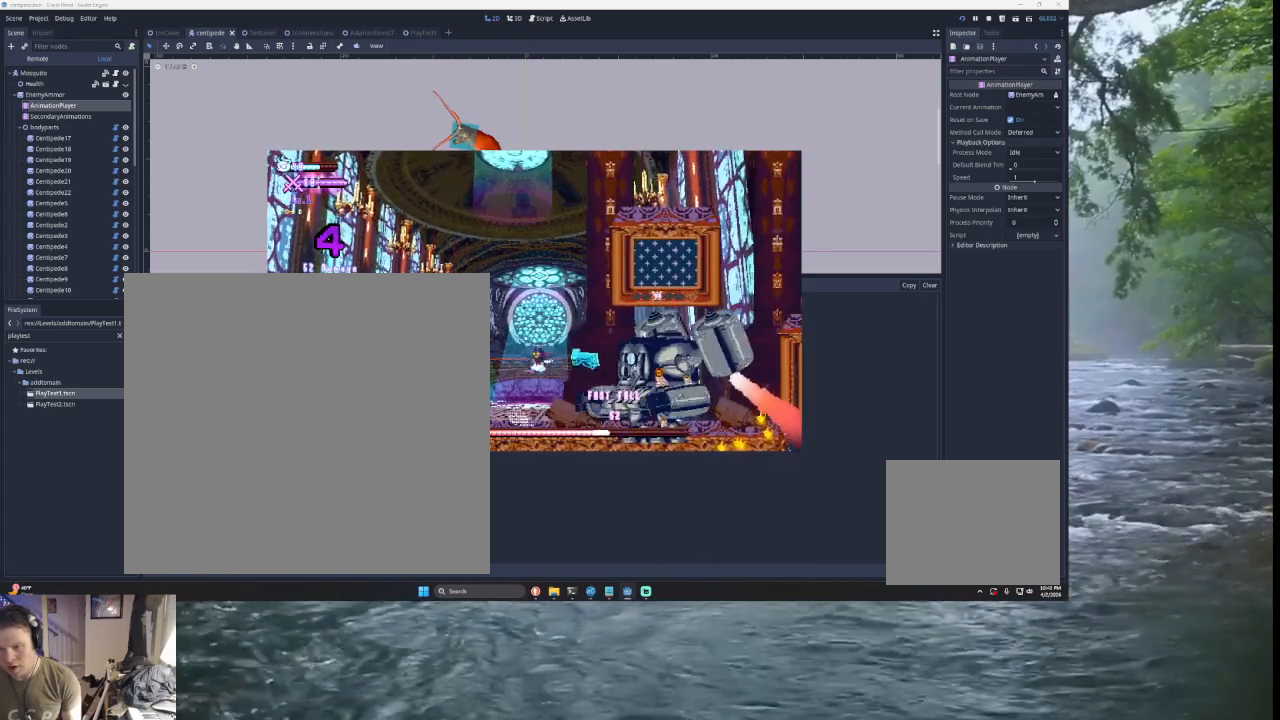
{"buttons": ["SQUARE"], "left_stick": "down-left", "right_stick": "center", "events": [[167, "left_stick", "center"], [200, "SQUARE", "up"], [233, "TRIANGLE", "up"], [267, "left_stick", "right"], [367, "SQUARE", "down"], [467, "left_stick", "down-left"]]}
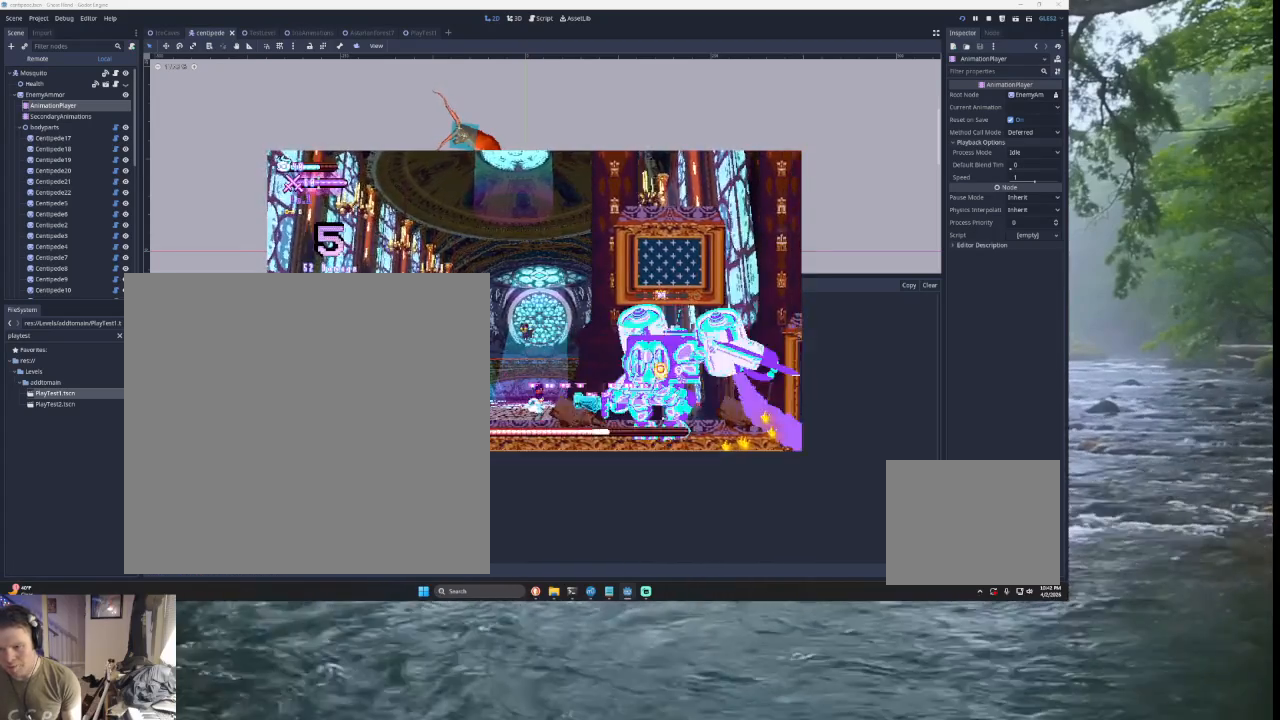
{"buttons": ["SQUARE"], "left_stick": "right", "right_stick": "center", "events": [[100, "SQUARE", "up"], [133, "left_stick", "center"], [200, "TRIANGLE", "down"], [333, "left_stick", "right"], [400, "TRIANGLE", "up"], [500, "SQUARE", "down"]]}
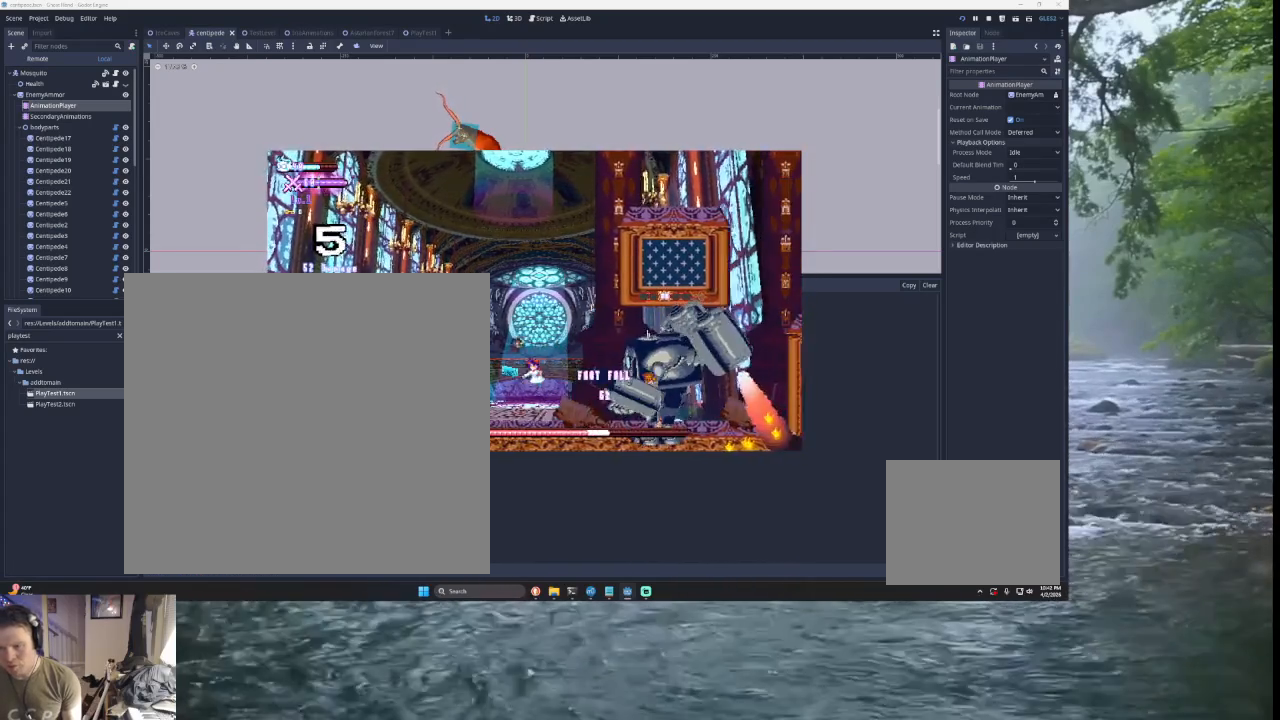
{"buttons": ["SQUARE", "TRIANGLE"], "left_stick": "right", "right_stick": "center", "events": [[100, "left_stick", "down-left"], [200, "SQUARE", "up"], [300, "left_stick", "center"], [367, "left_stick", "right"], [400, "TRIANGLE", "down"], [500, "SQUARE", "down"]]}
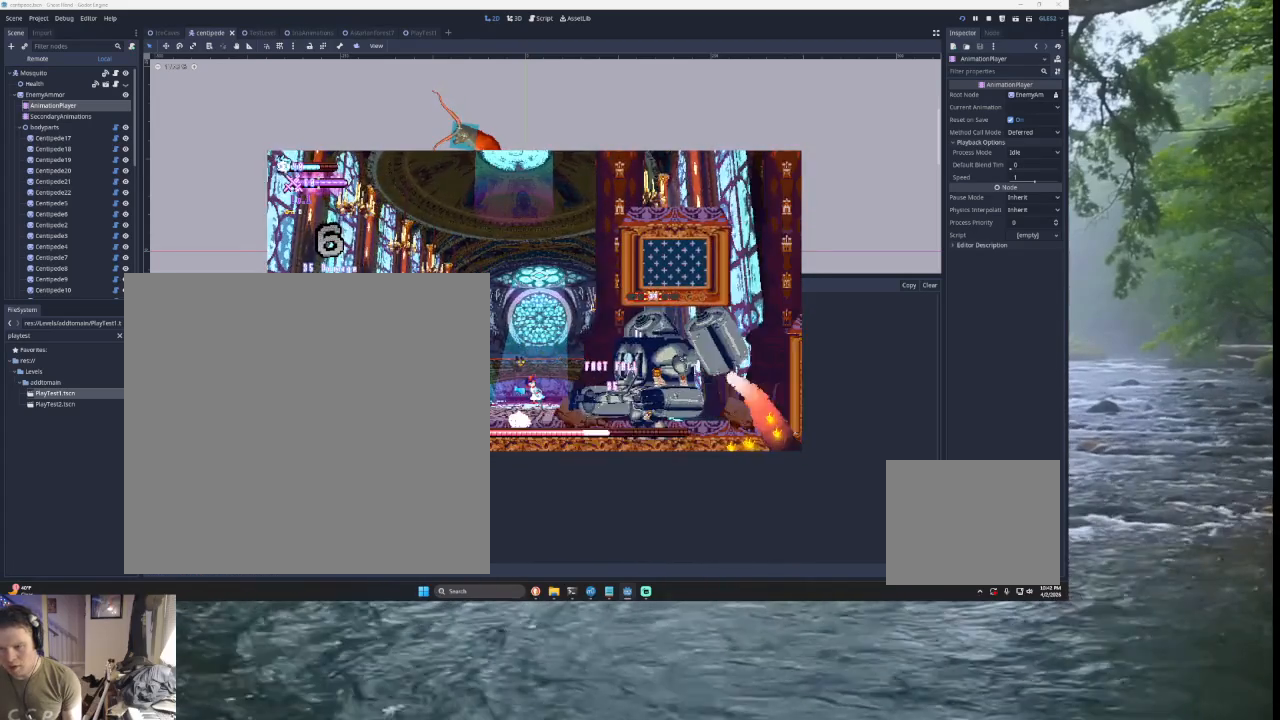
{"buttons": ["SQUARE", "TRIANGLE"], "left_stick": "right", "right_stick": "center", "events": [[133, "left_stick", "left"], [200, "SQUARE", "up"], [267, "TRIANGLE", "up"], [300, "left_stick", "center"], [433, "left_stick", "right"], [467, "SQUARE", "down"], [467, "TRIANGLE", "down"]]}
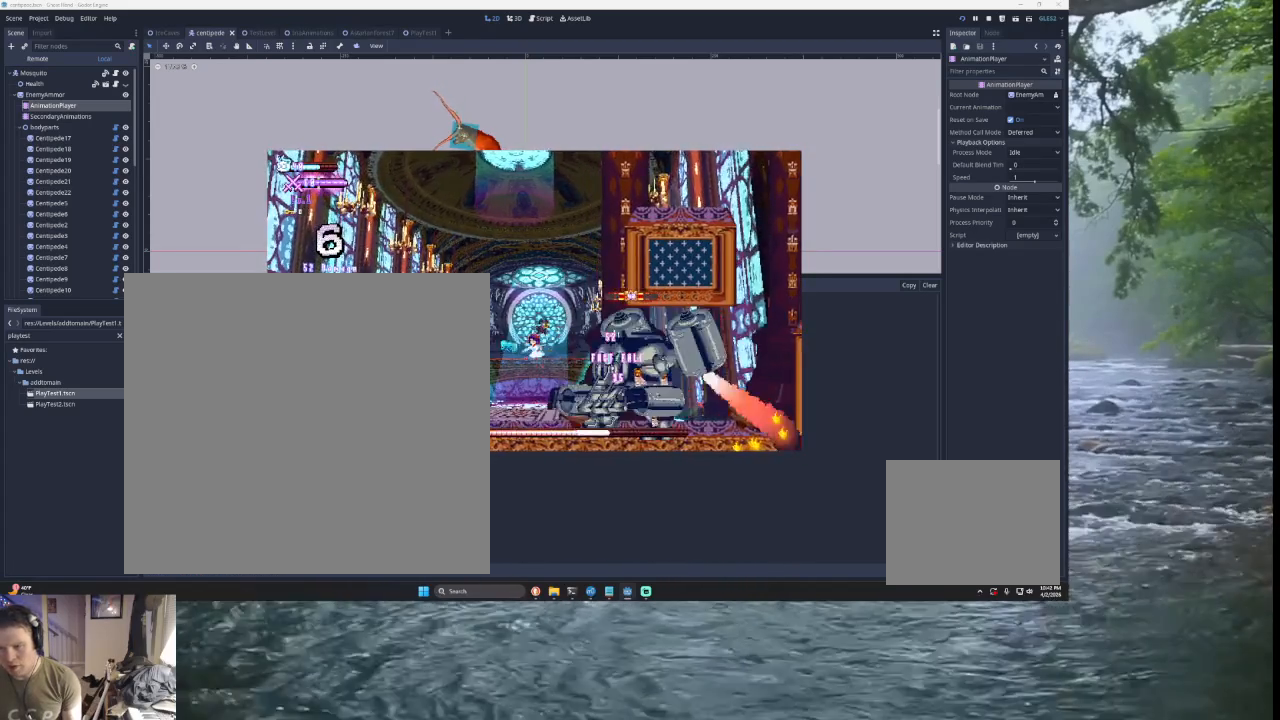
{"buttons": [], "left_stick": "center", "right_stick": "down", "events": [[133, "left_stick", "center"], [200, "left_stick", "left"], [233, "SQUARE", "up"], [300, "TRIANGLE", "up"], [333, "left_stick", "center"], [500, "right_stick", "down"]]}
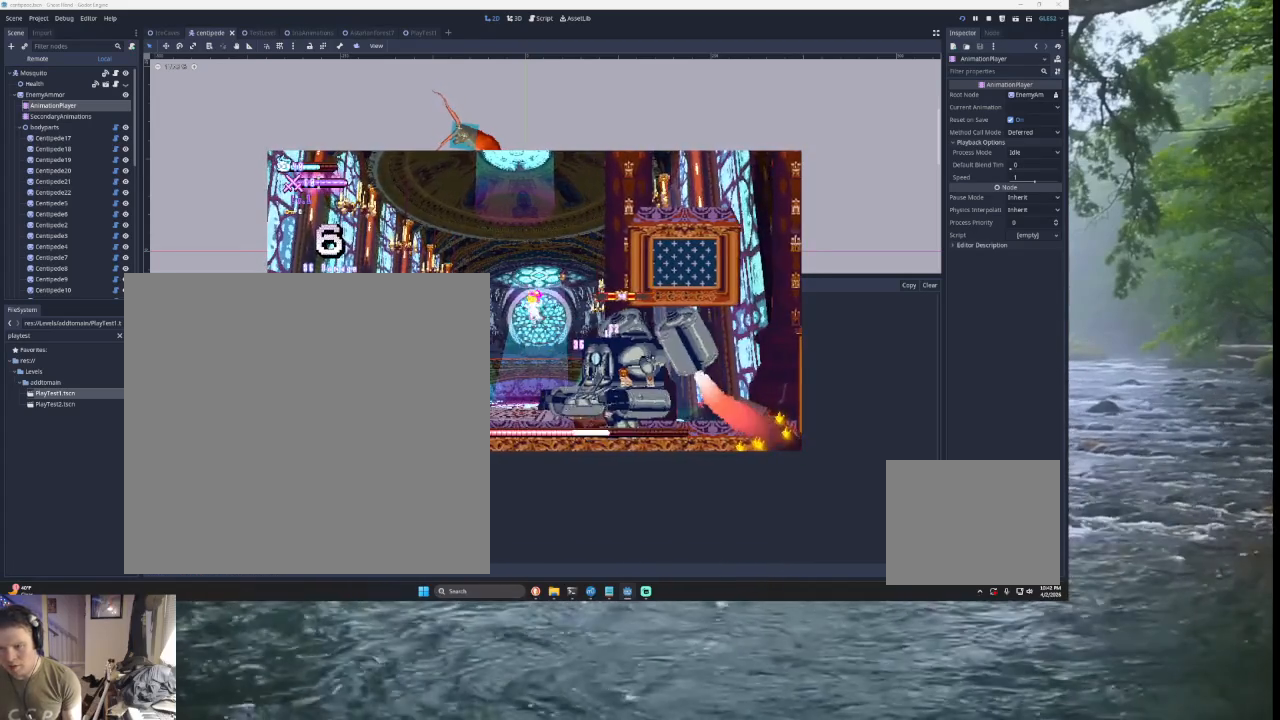
{"buttons": [], "left_stick": "center", "right_stick": "center", "events": [[67, "left_stick", "down"], [167, "right_stick", "center"], [200, "left_stick", "center"]]}
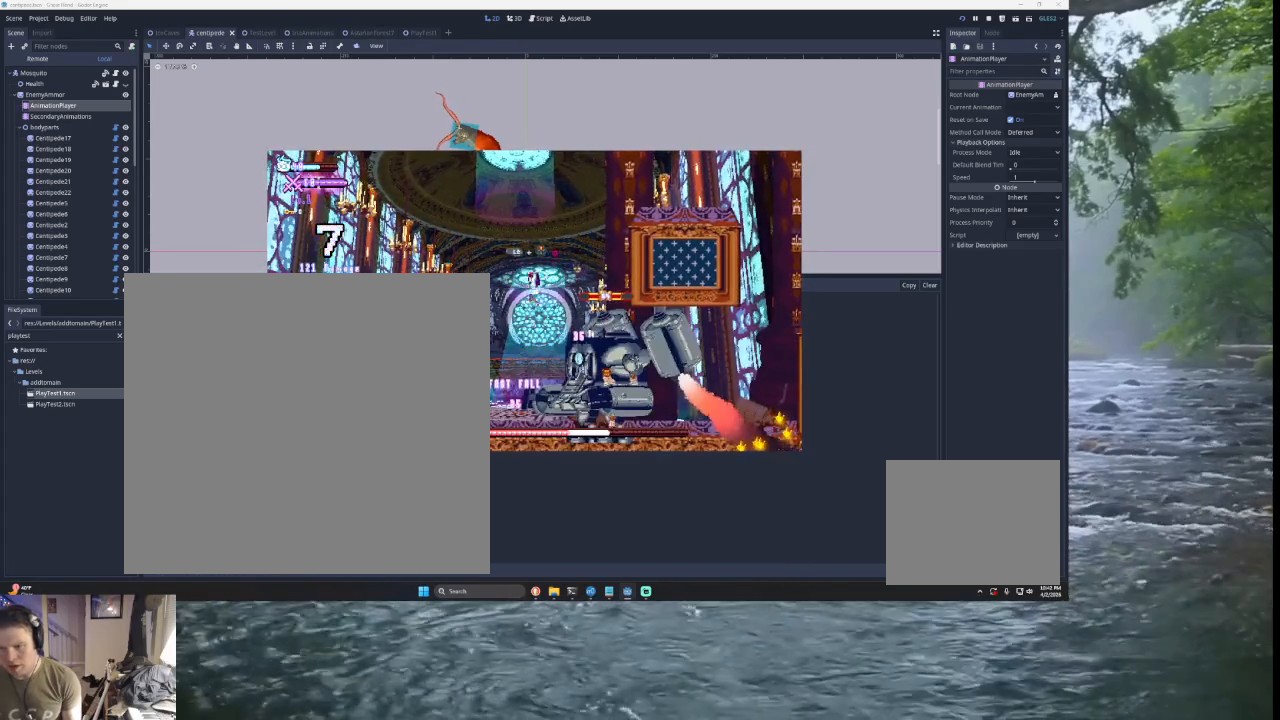
{"buttons": [], "left_stick": "left", "right_stick": "center", "events": [[33, "left_stick", "down"], [100, "right_stick", "down"], [167, "left_stick", "left"], [267, "right_stick", "center"]]}
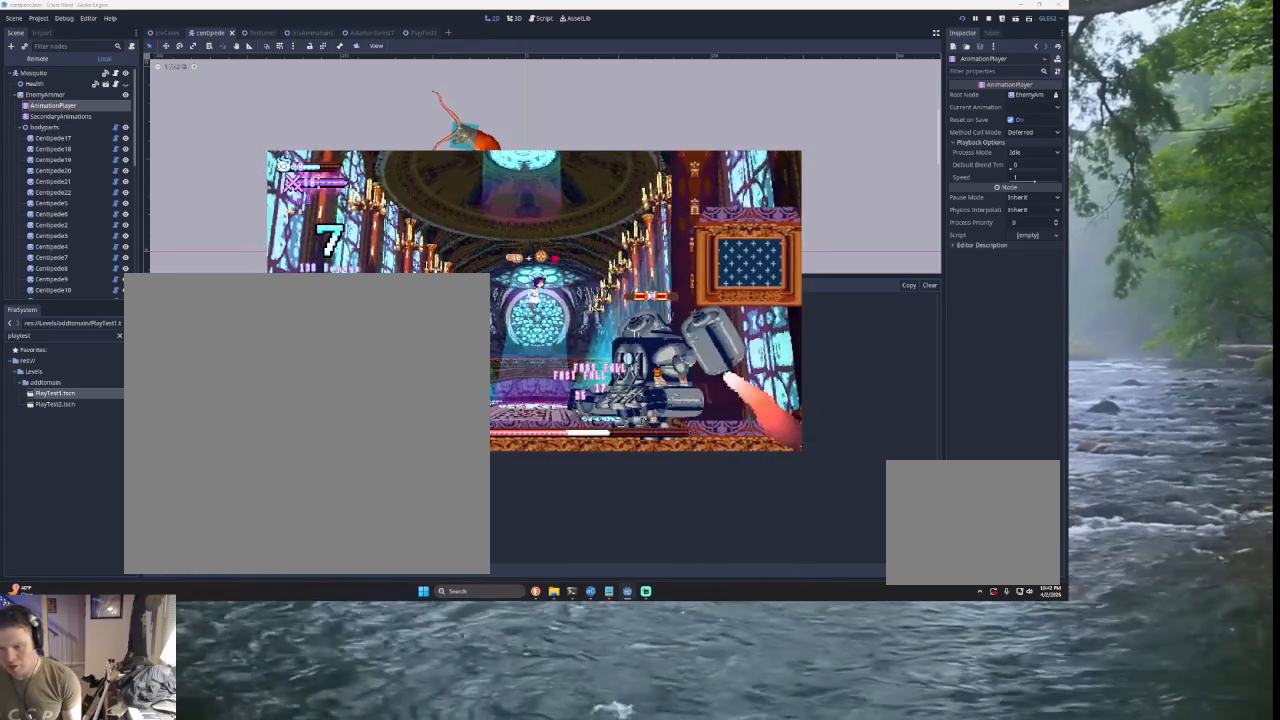
{"buttons": [], "left_stick": "down-left", "right_stick": "center", "events": [[67, "left_stick", "right"], [100, "SQUARE", "down"], [233, "left_stick", "down-left"], [333, "SQUARE", "up"]]}
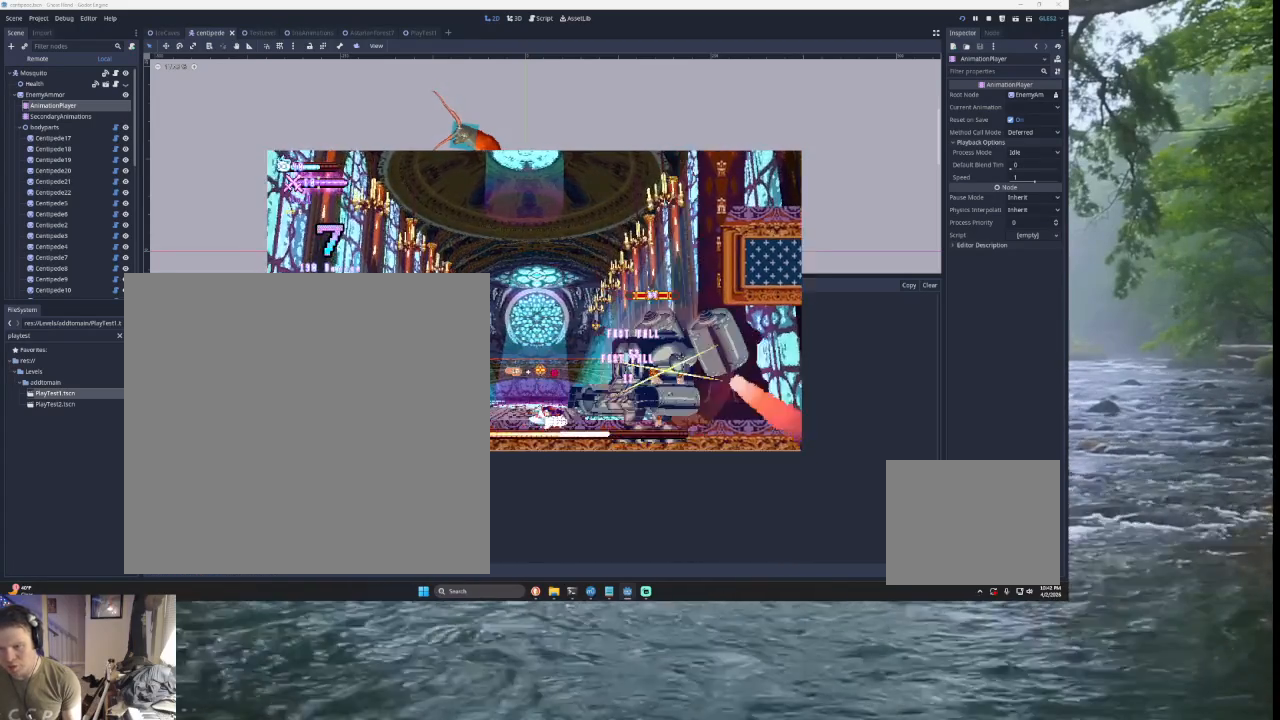
{"buttons": [], "left_stick": "left", "right_stick": "center", "events": [[133, "TRIANGLE", "down"], [133, "left_stick", "center"], [200, "left_stick", "right"], [233, "SQUARE", "down"], [367, "left_stick", "left"], [433, "SQUARE", "up"], [500, "TRIANGLE", "up"]]}
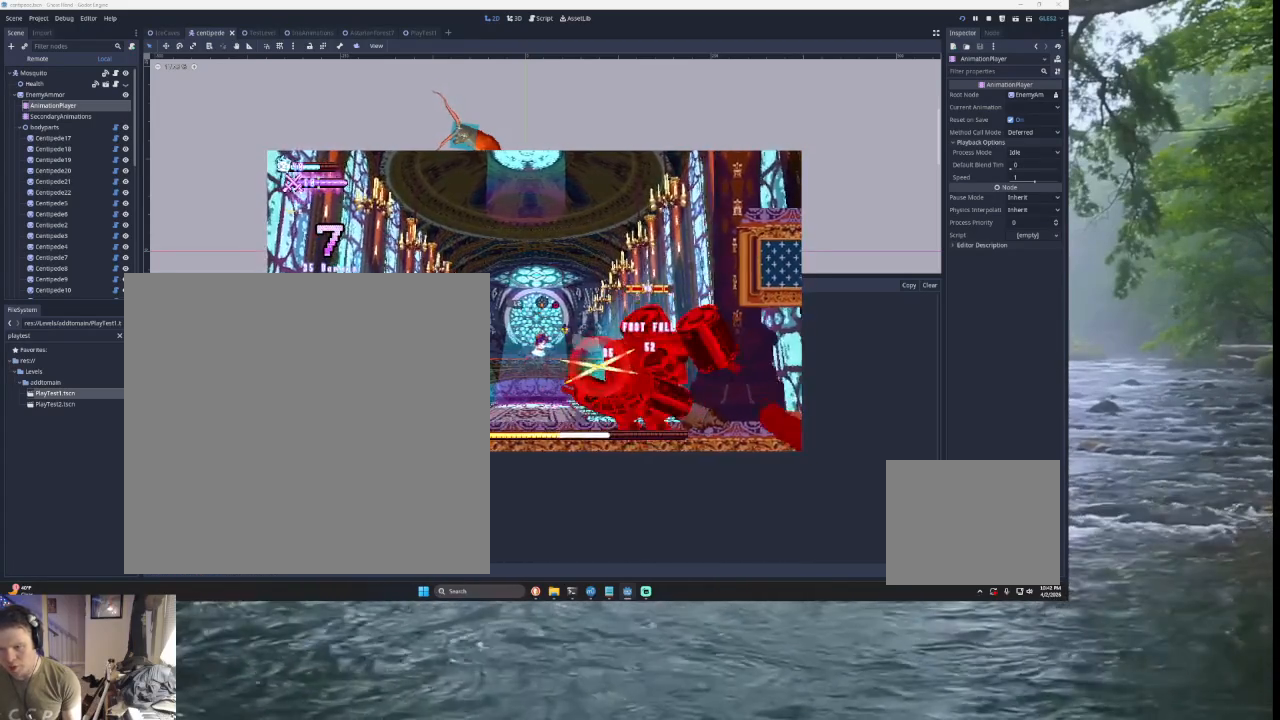
{"buttons": [], "left_stick": "center", "right_stick": "down", "events": [[133, "TRIANGLE", "down"], [233, "left_stick", "center"], [367, "TRIANGLE", "up"], [467, "right_stick", "down"]]}
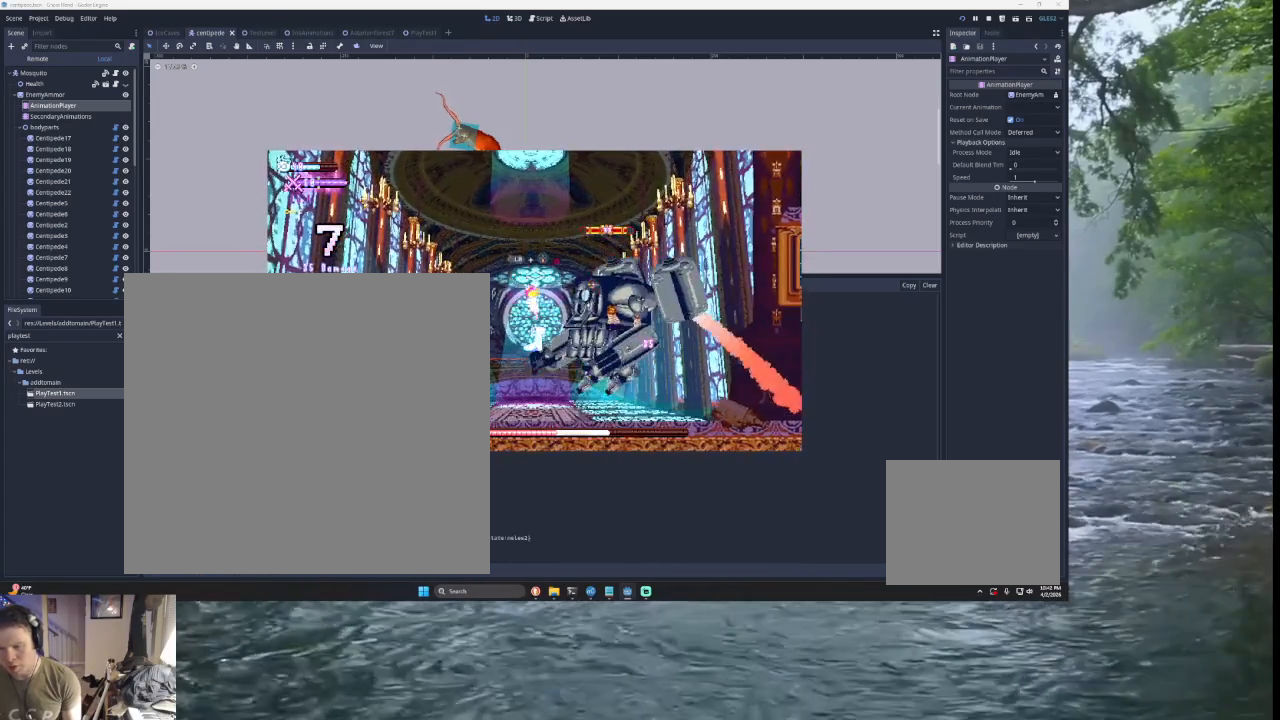
{"buttons": [], "left_stick": "down-left", "right_stick": "down", "events": [[67, "left_stick", "down-left"], [100, "right_stick", "center"], [167, "left_stick", "left"], [300, "left_stick", "center"], [400, "right_stick", "down"], [467, "left_stick", "down-left"]]}
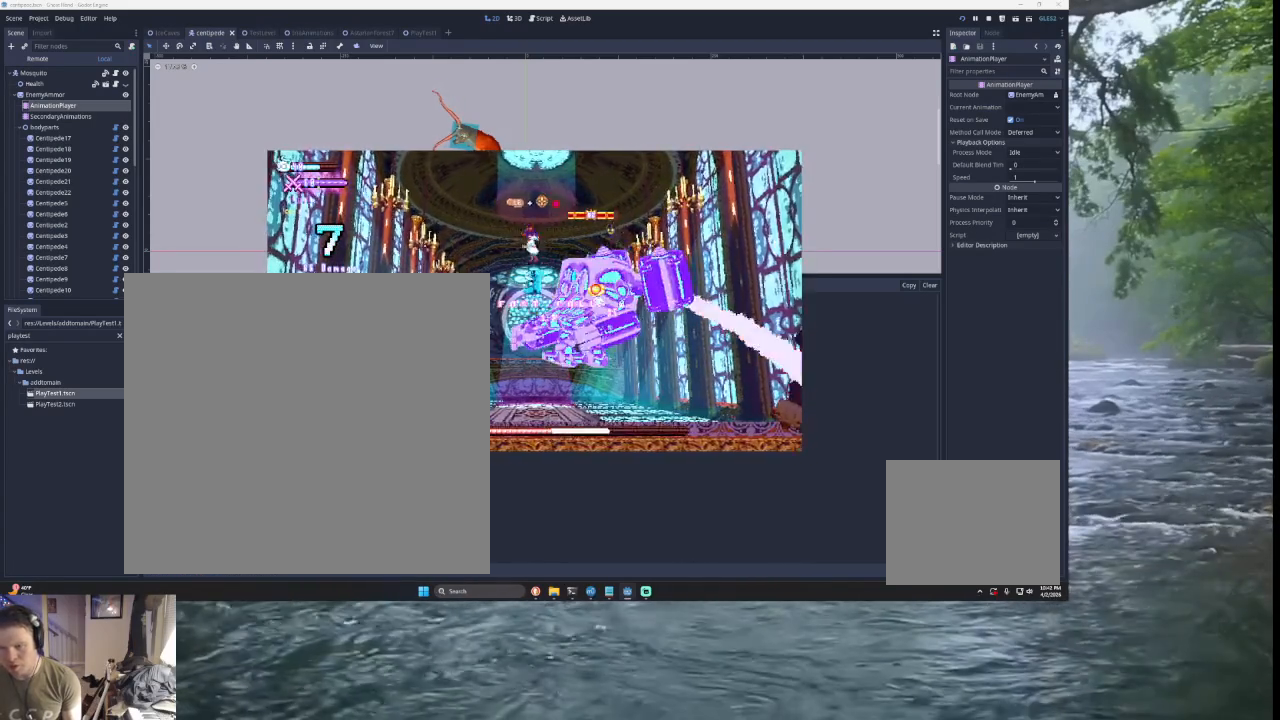
{"buttons": [], "left_stick": "right", "right_stick": "center", "events": [[33, "right_stick", "center"], [67, "left_stick", "left"], [167, "left_stick", "center"], [300, "left_stick", "right"], [400, "right_stick", "down"], [500, "right_stick", "center"]]}
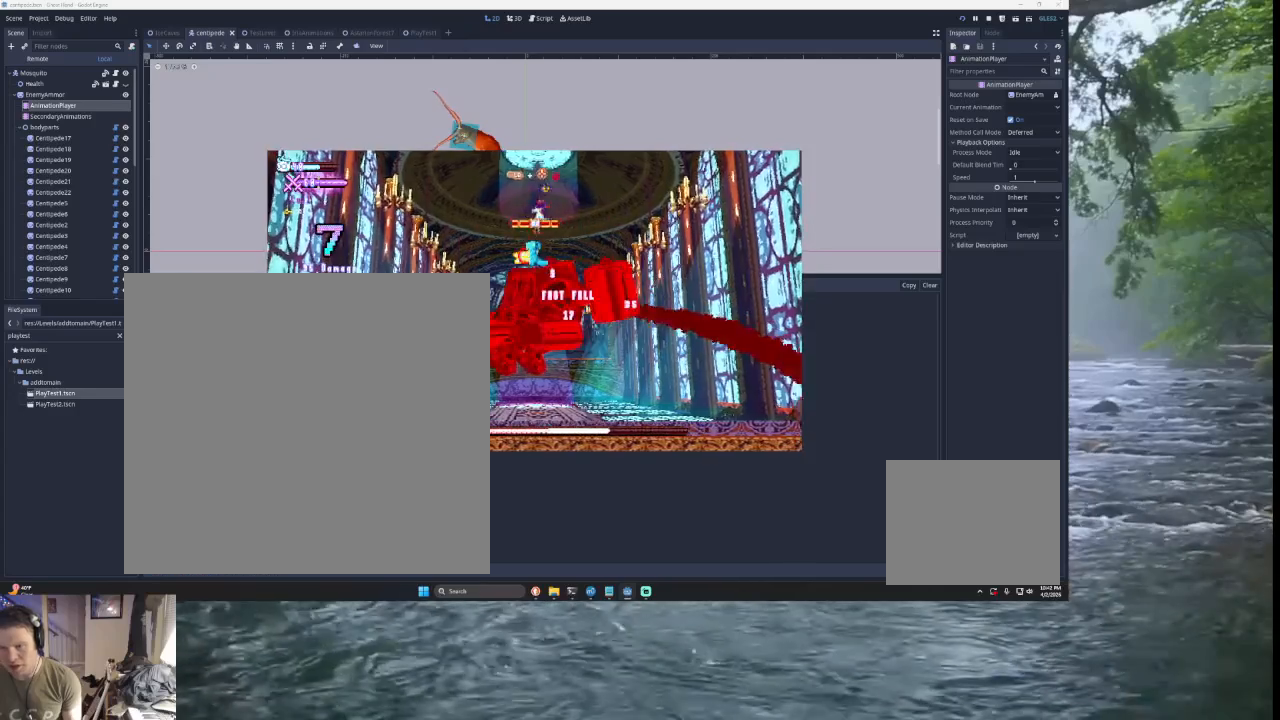
{"buttons": ["L2"], "left_stick": "left", "right_stick": "center", "events": [[67, "left_stick", "center"], [167, "left_stick", "left"], [233, "L2", "down"], [333, "right_stick", "down"], [433, "right_stick", "center"]]}
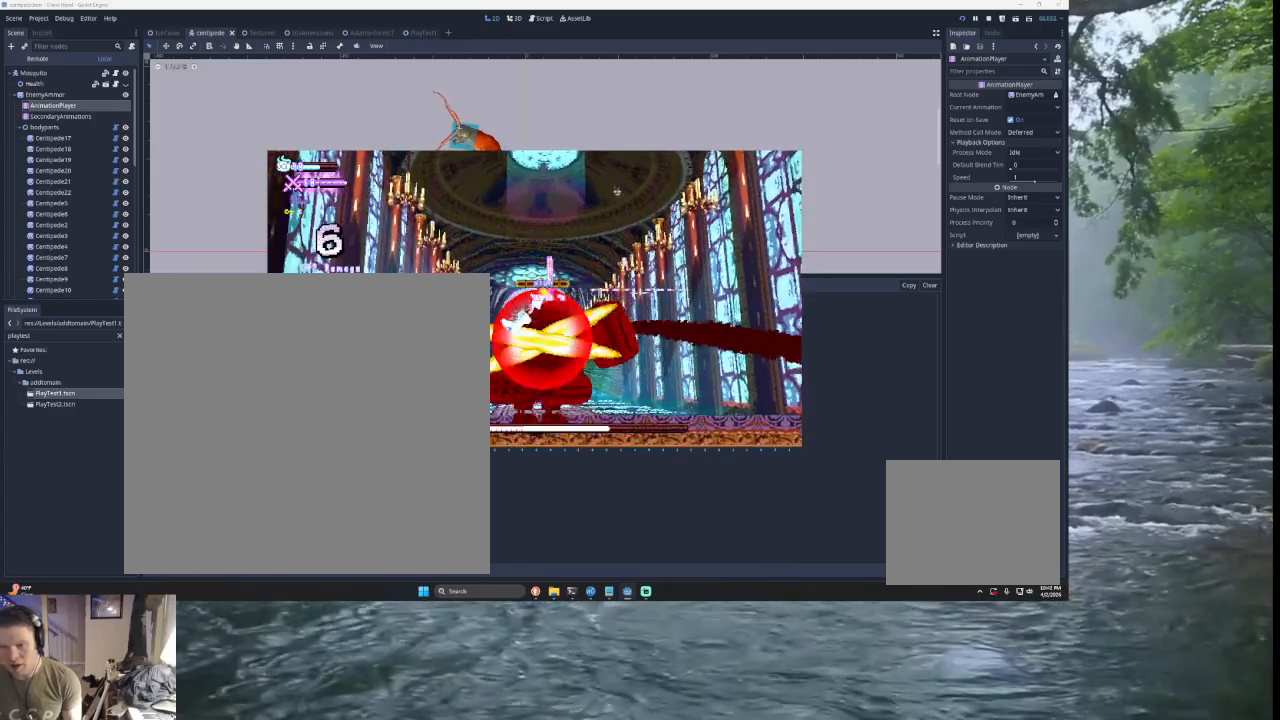
{"buttons": [], "left_stick": "right", "right_stick": "center", "events": [[100, "left_stick", "right"], [333, "L2", "up"]]}
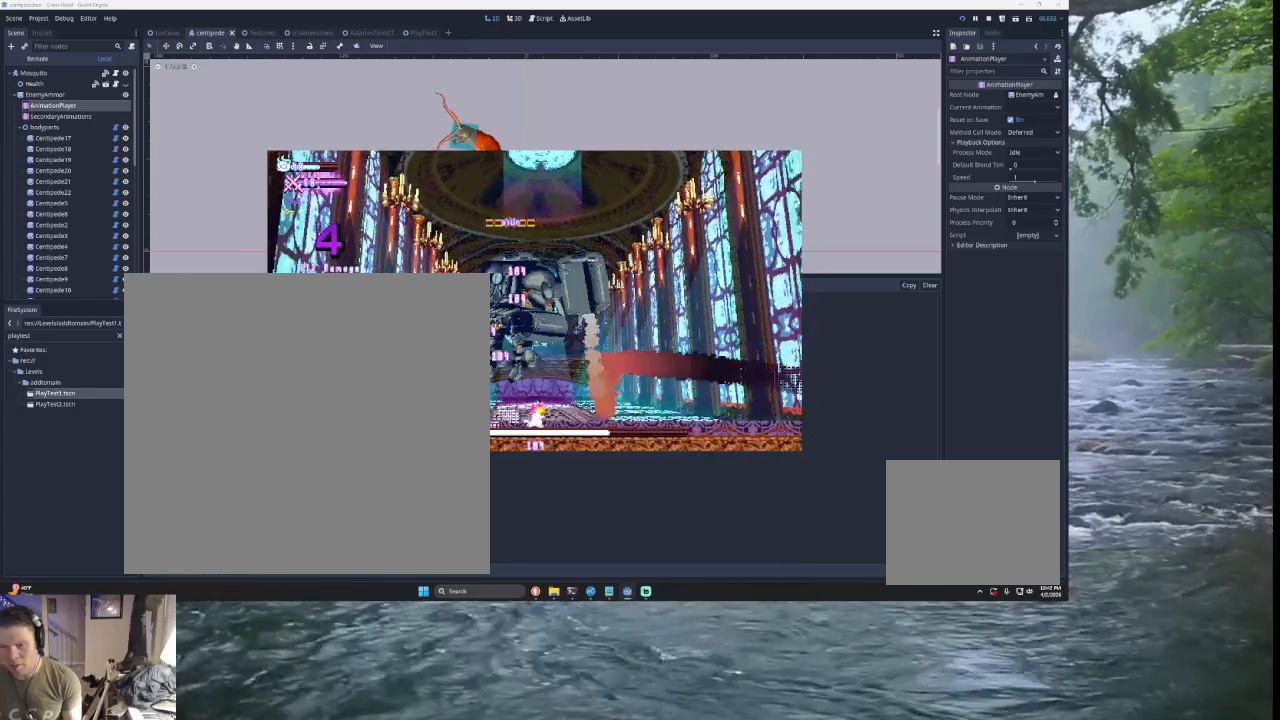
{"buttons": ["SQUARE", "TRIANGLE"], "left_stick": "right", "right_stick": "center", "events": [[233, "TRIANGLE", "down"], [333, "SQUARE", "down"], [367, "left_stick", "left"], [400, "CROSS", "down"], [500, "CROSS", "up"], [500, "left_stick", "right"]]}
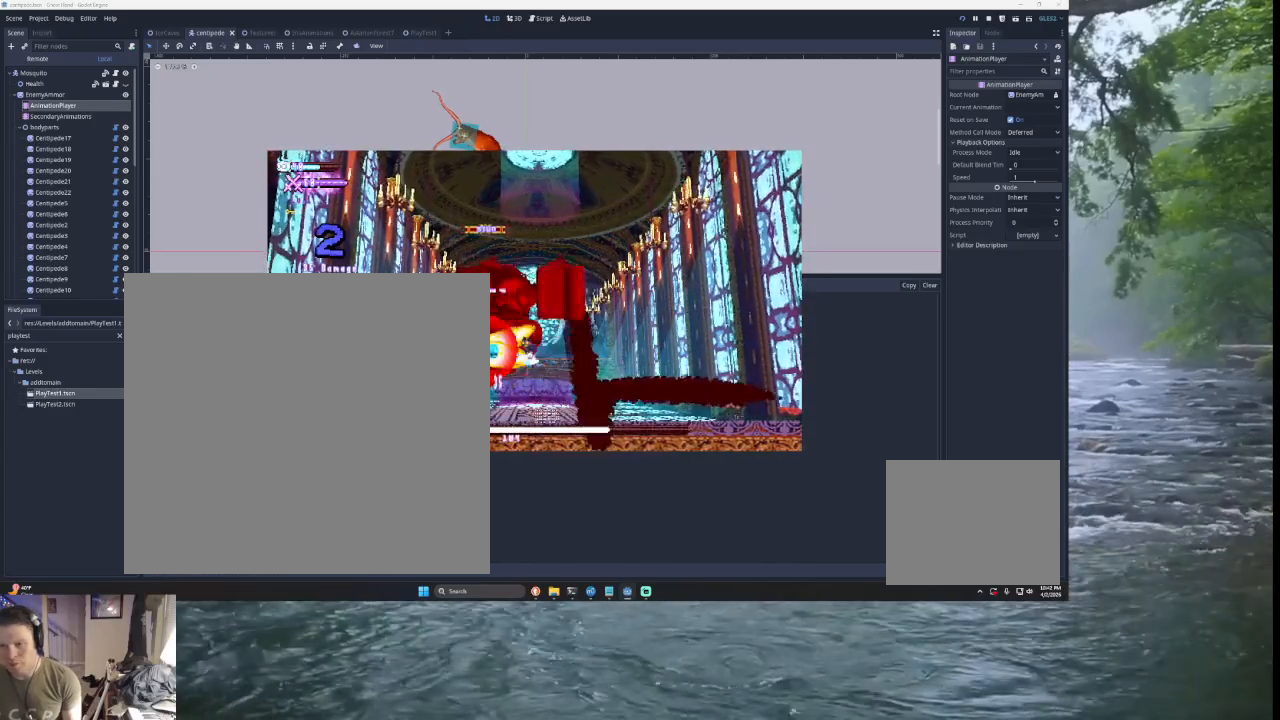
{"buttons": ["CROSS", "SQUARE", "TRIANGLE"], "left_stick": "left", "right_stick": "center", "events": [[67, "SQUARE", "up"], [100, "TRIANGLE", "up"], [267, "TRIANGLE", "down"], [300, "left_stick", "left"], [367, "SQUARE", "down"], [433, "CROSS", "down"]]}
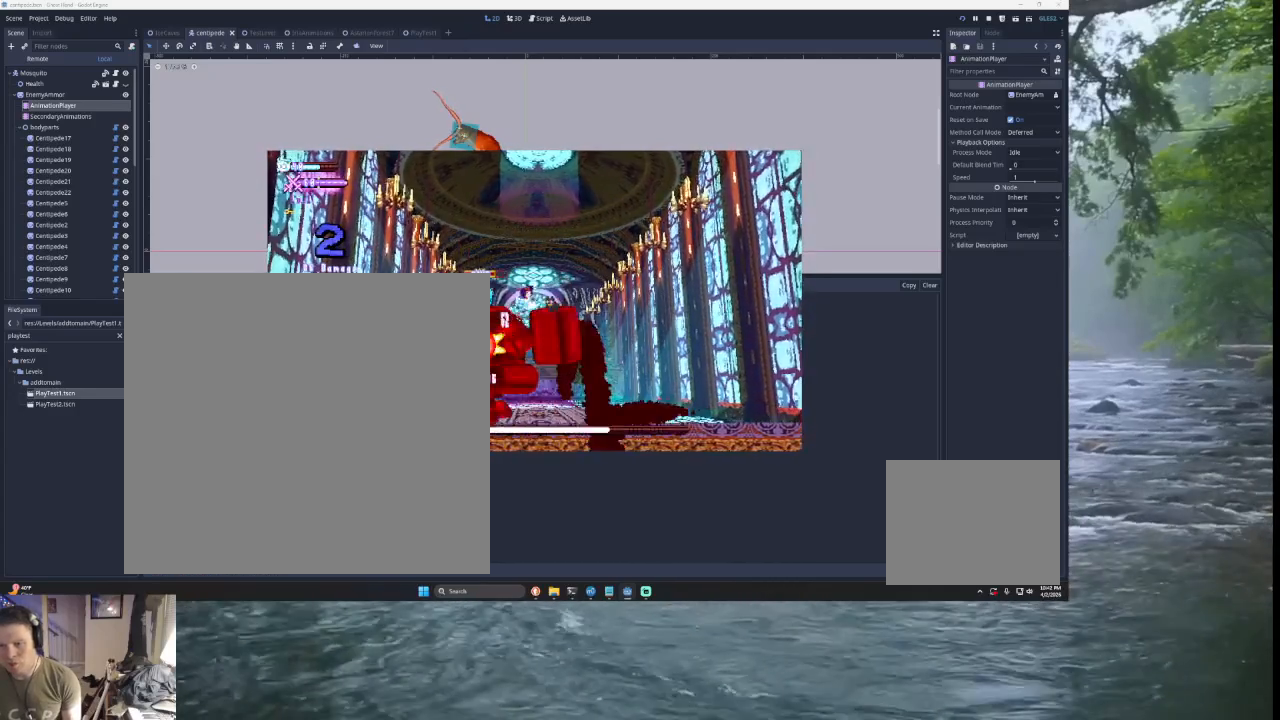
{"buttons": [], "left_stick": "center", "right_stick": "center", "events": [[33, "left_stick", "center"], [67, "CROSS", "up"], [100, "SQUARE", "up"], [100, "TRIANGLE", "up"], [300, "right_stick", "down"], [433, "right_stick", "center"]]}
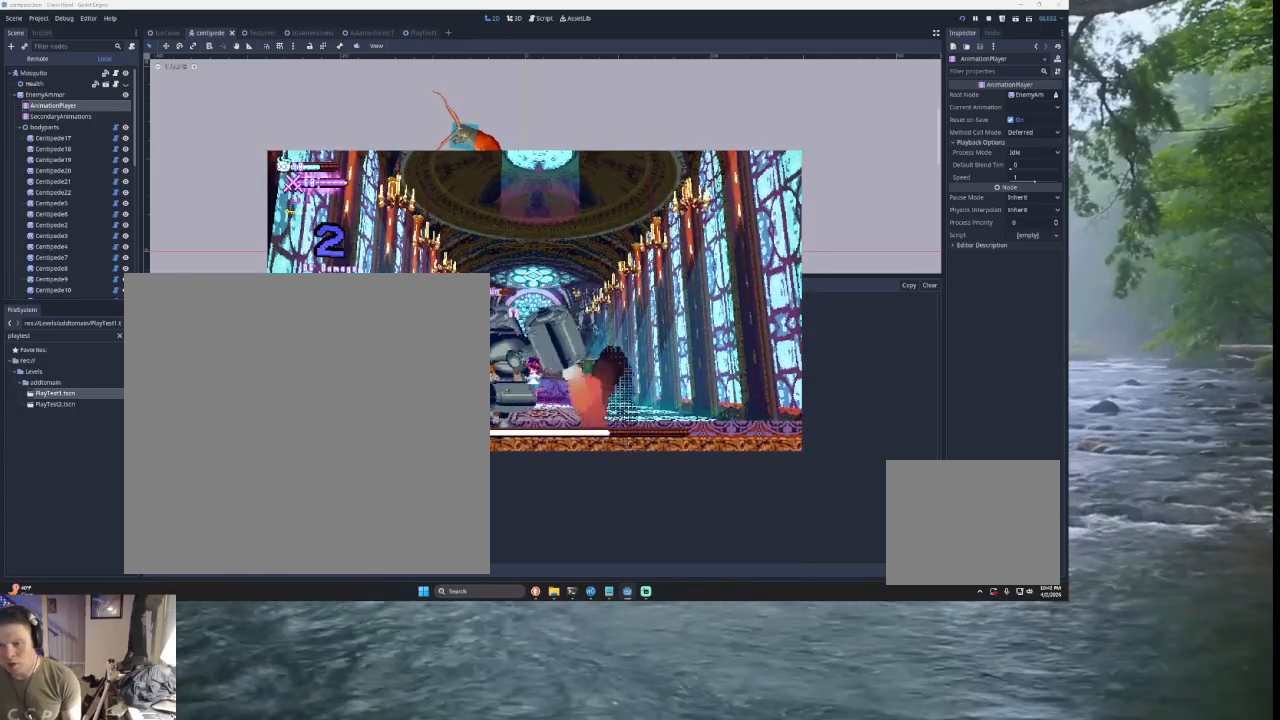
{"buttons": [], "left_stick": "right", "right_stick": "center", "events": [[200, "right_stick", "down"], [367, "right_stick", "center"], [400, "left_stick", "right"]]}
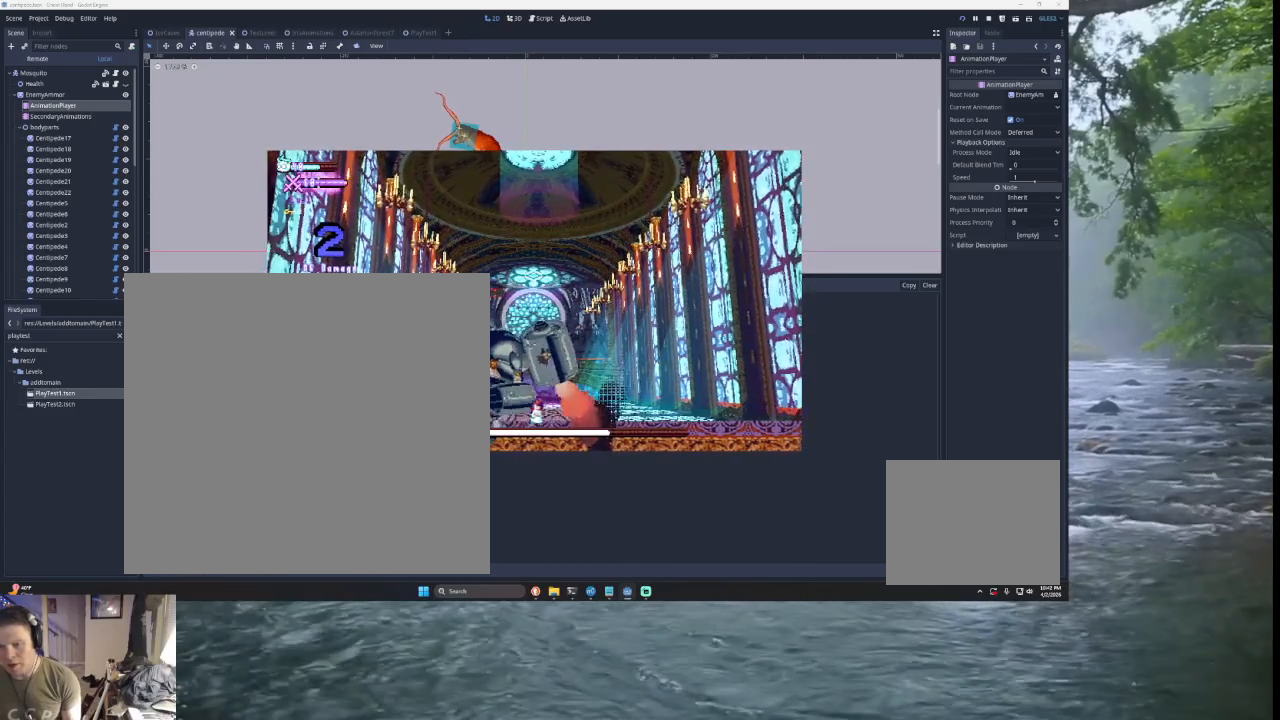
{"buttons": [], "left_stick": "right", "right_stick": "center", "events": []}